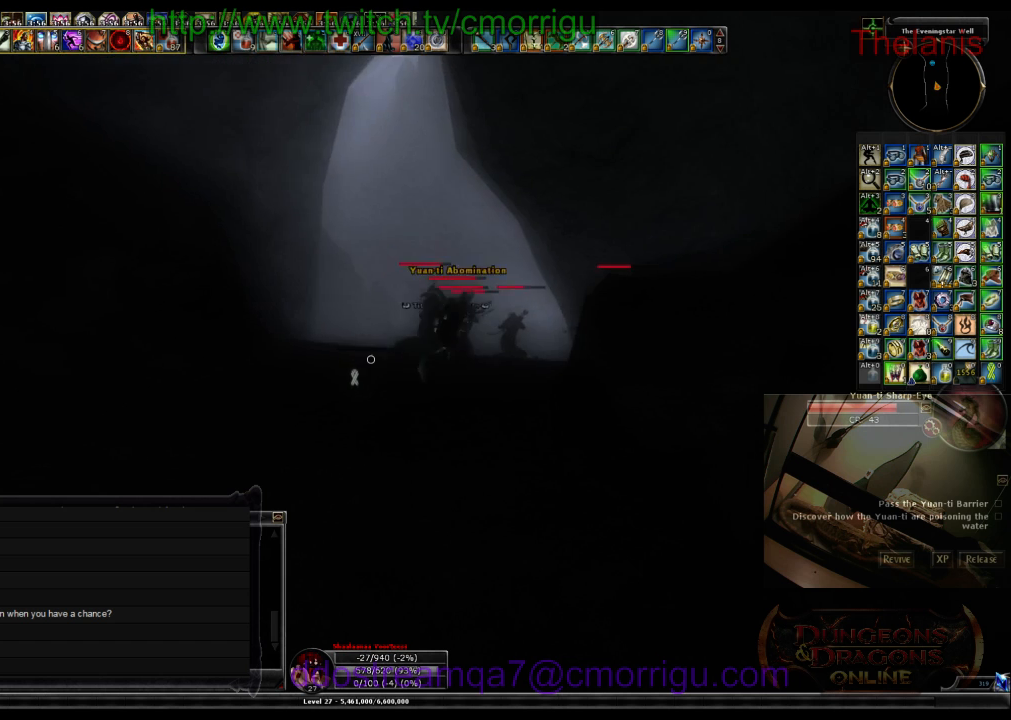
Gameplay with keyboard; each line is a JSON object with the keys held at the frame after it. "events" lists presses ("down") and releases ("up") of ".", "/", "0", "1", "2", "3", "4", "5", "6", "7", "8", "9", "a", "b", "backslash", "backspace", "c", "caps_lock", "comma", "ctrl_l", "ctrl_r", "d", "e", "equals", "escape", "f", "f1", "f10", "f11", "f12", "f2", "f3", "f4", "f5", "f6", "f7", "f8", "f9", "g", "h", "i", "j", "k", "l", "lbracket", "m", "minus", "n", "o", "p", "q", "quote", "r", "rbracket", "return", "s", "semicolon", "shift_l", "shift_r", "space", "t", "tab", "tilde", "u", "v", "w", "x", "y" and "z" between this image and that frame as [ms after this image, input, new state], when the widget could be followed in between. No other keys are recorded. Mouse input is not recorded.
{"keys": ["w"], "events": [[266, "w", "down"]]}
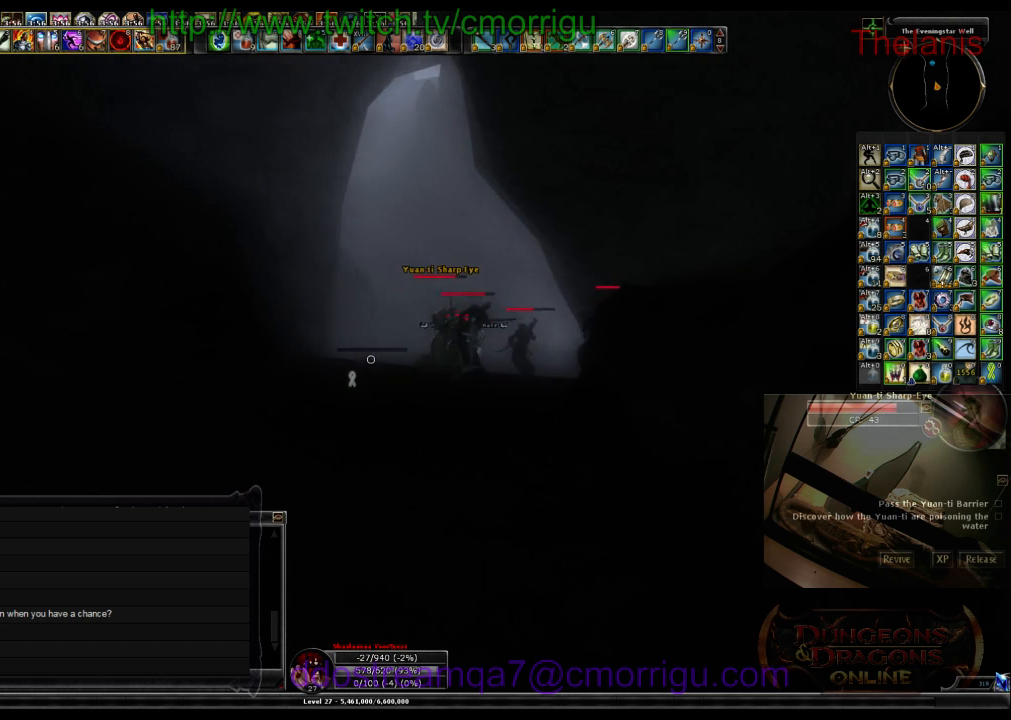
{"keys": ["w"], "events": []}
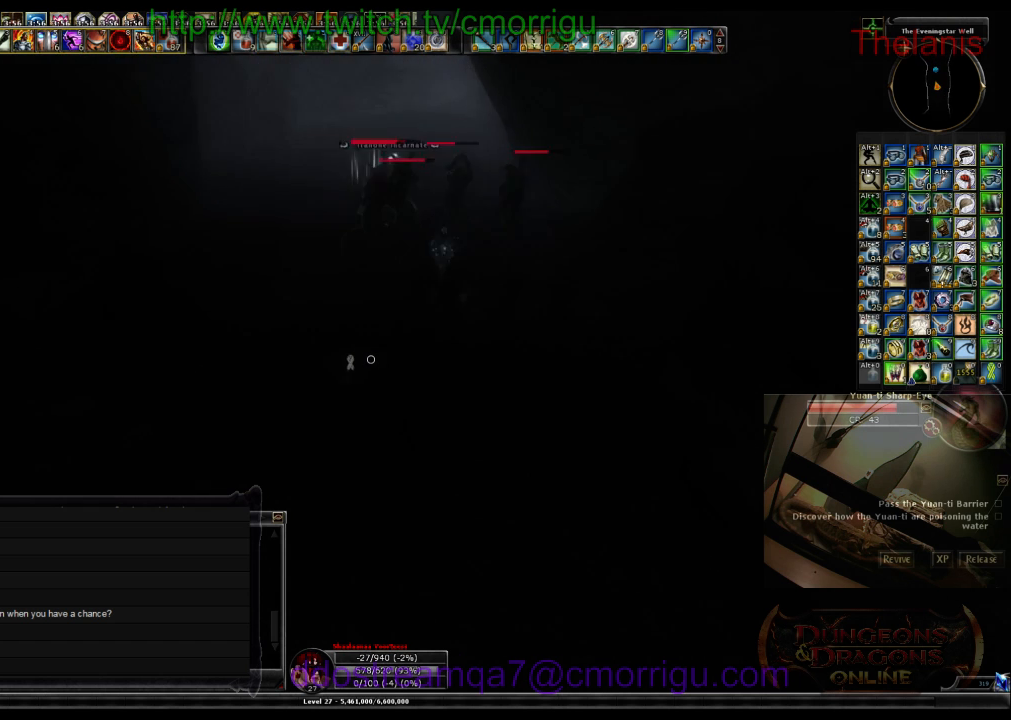
{"keys": ["w"], "events": []}
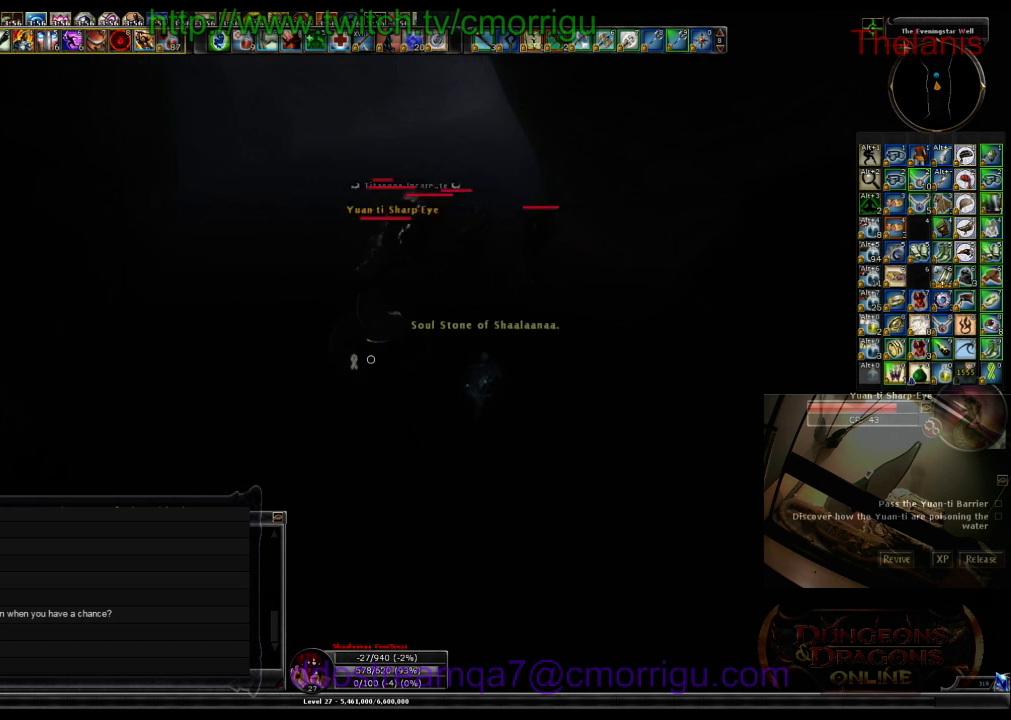
{"keys": [], "events": [[166, "w", "up"]]}
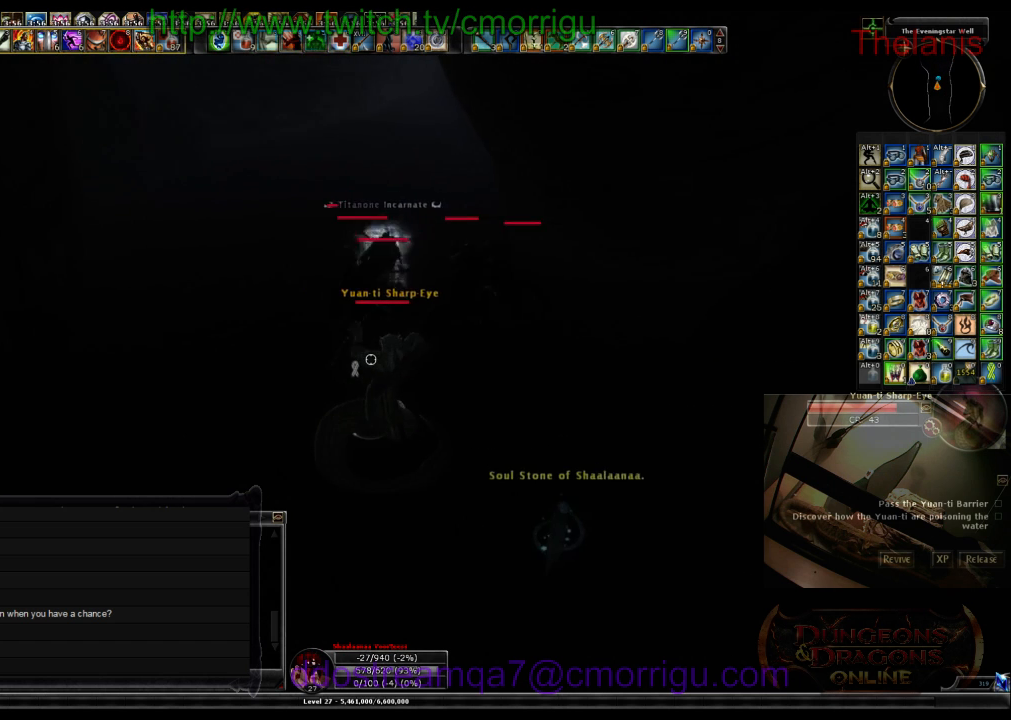
{"keys": ["a"], "events": [[500, "a", "down"]]}
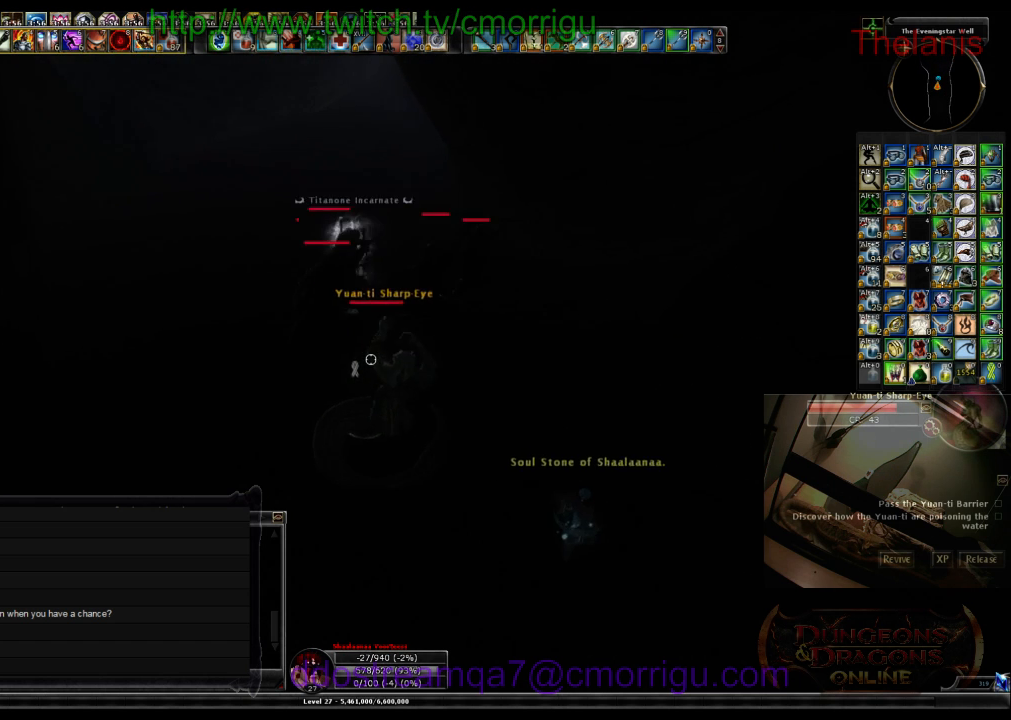
{"keys": ["w"], "events": [[233, "w", "down"], [400, "a", "up"]]}
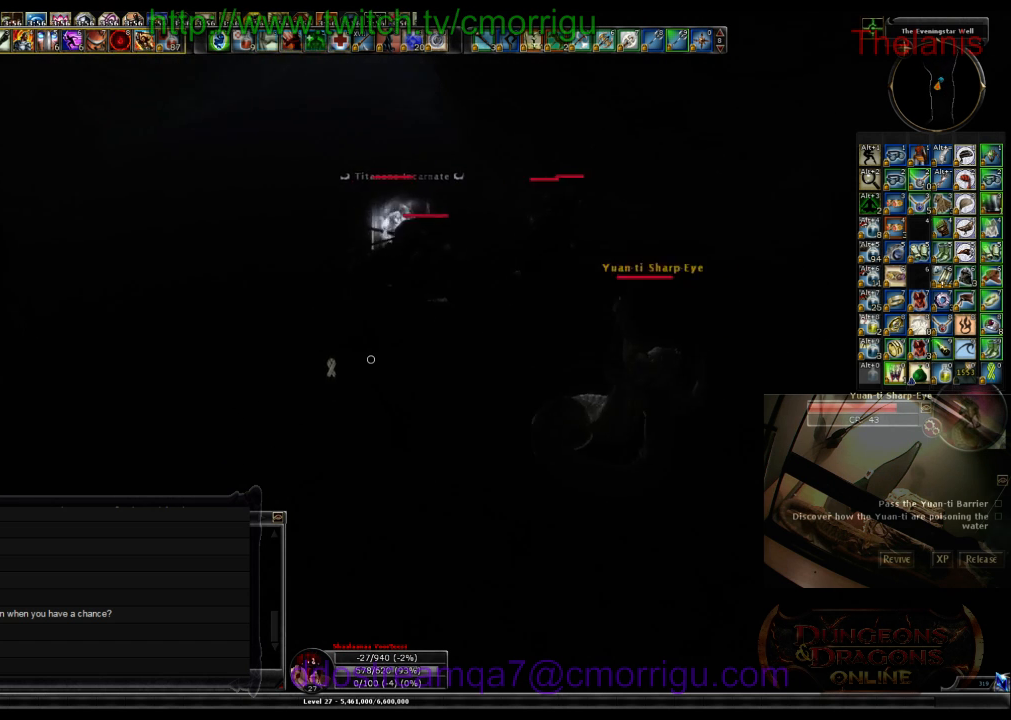
{"keys": [], "events": [[333, "w", "up"]]}
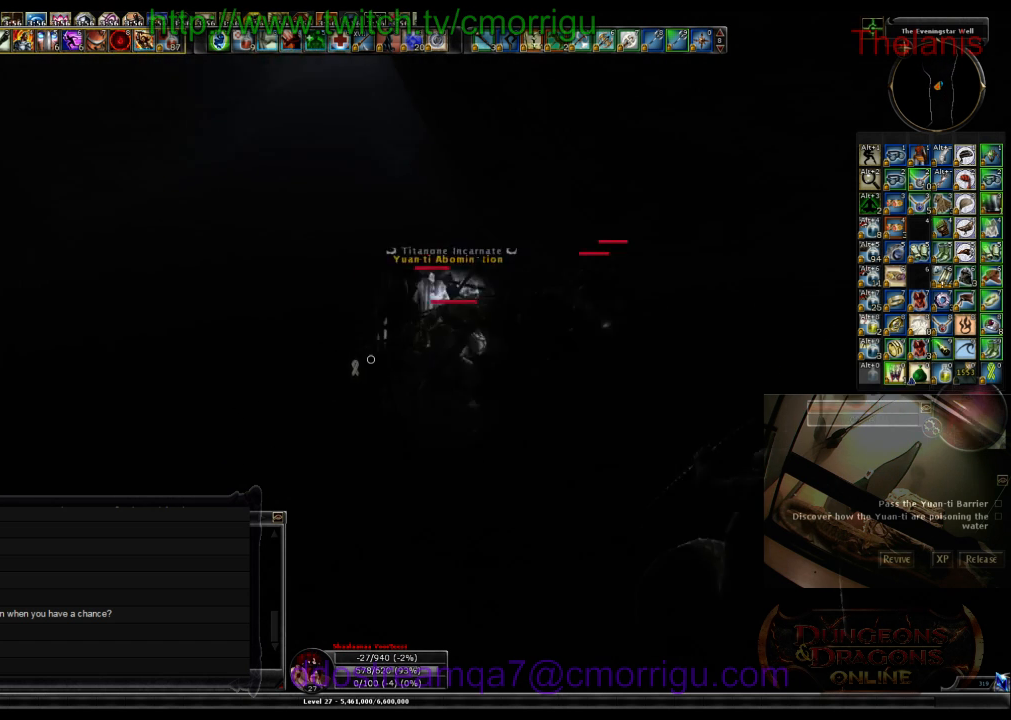
{"keys": [], "events": []}
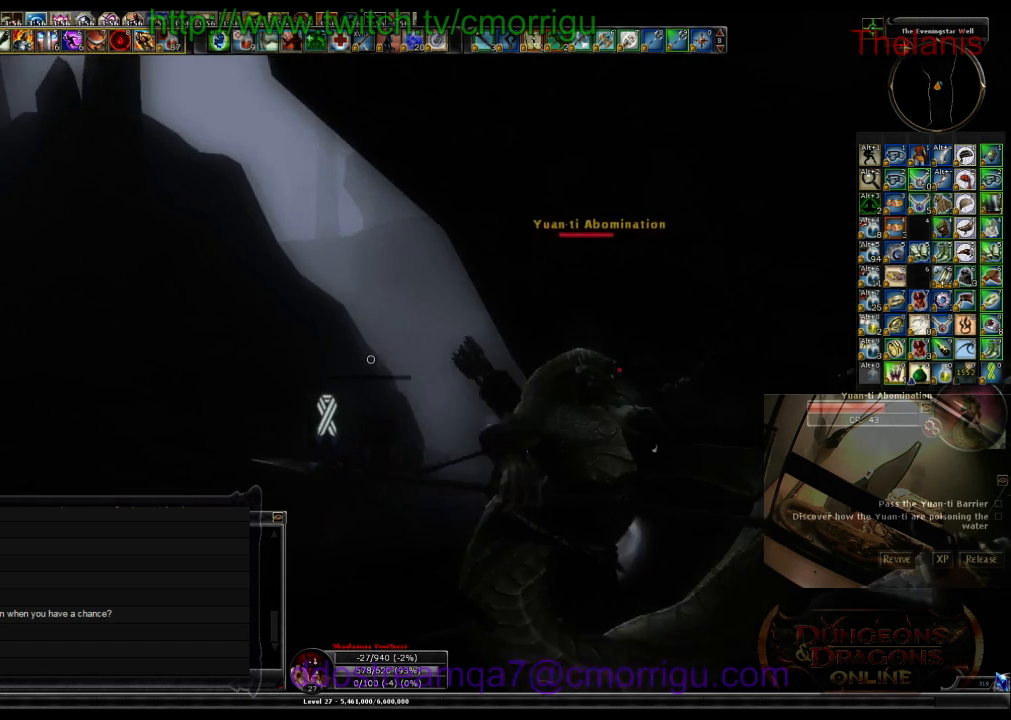
{"keys": [], "events": []}
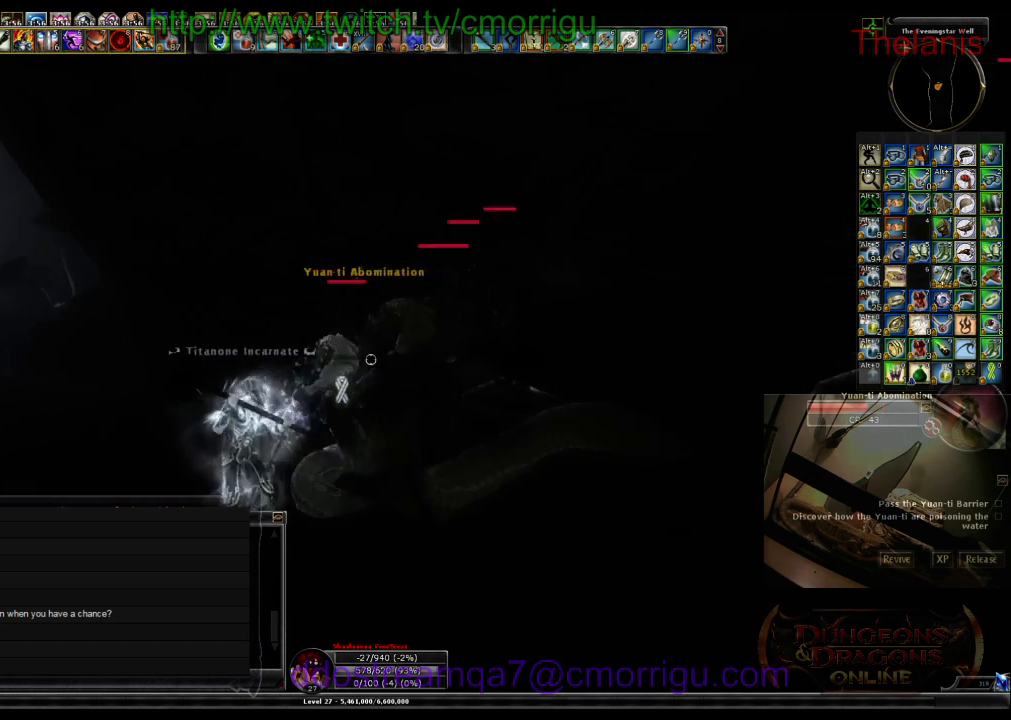
{"keys": [], "events": []}
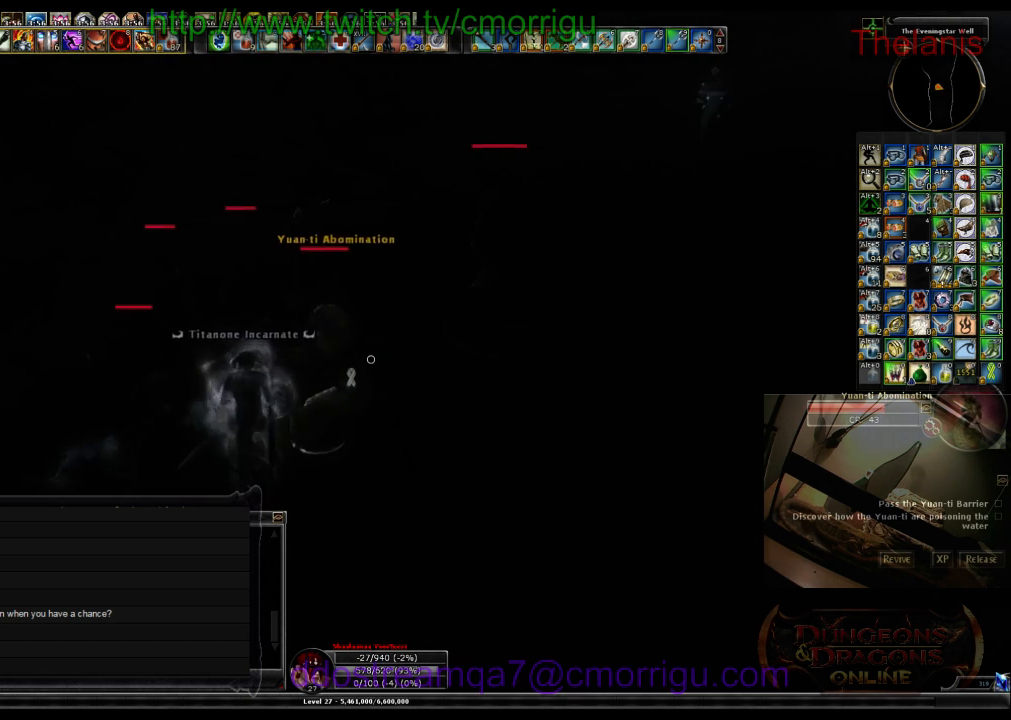
{"keys": [], "events": []}
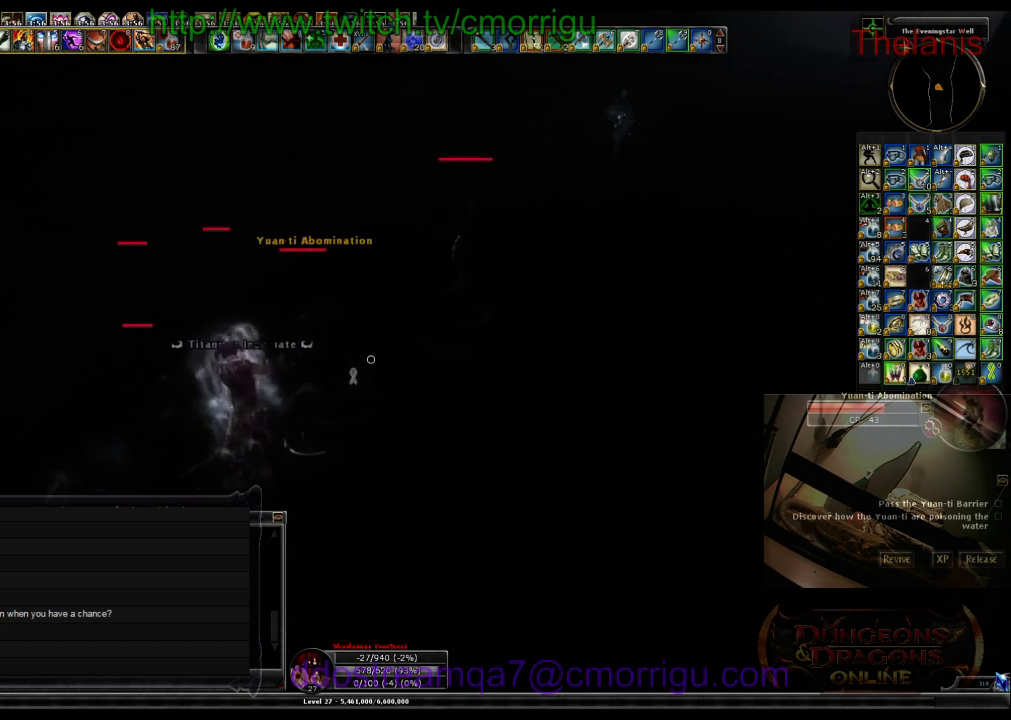
{"keys": [], "events": []}
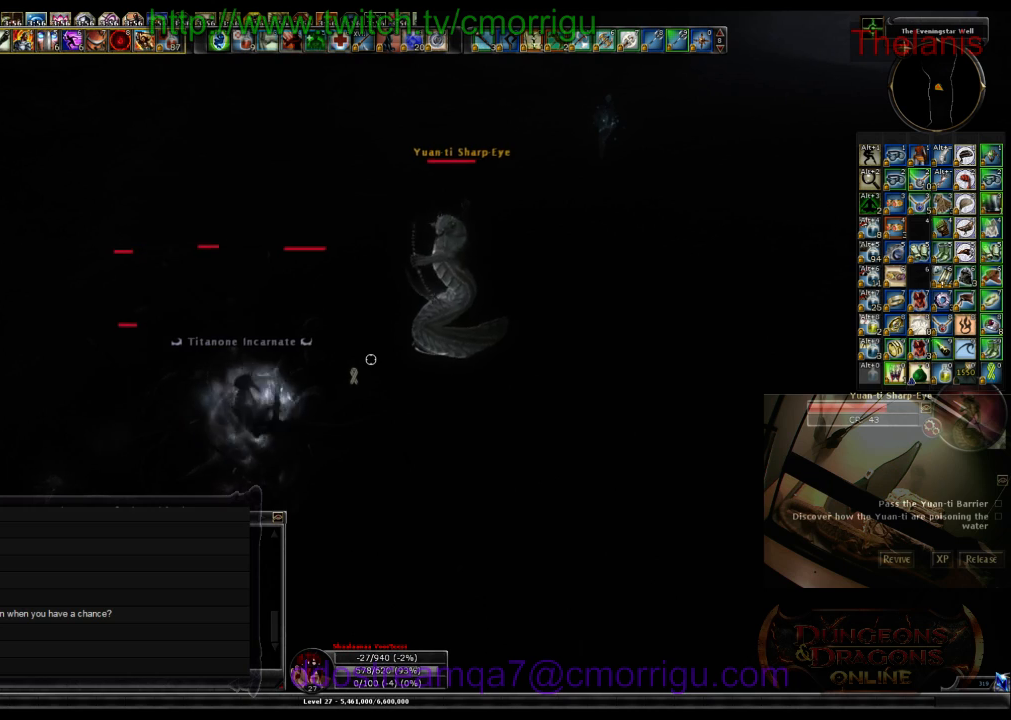
{"keys": [], "events": []}
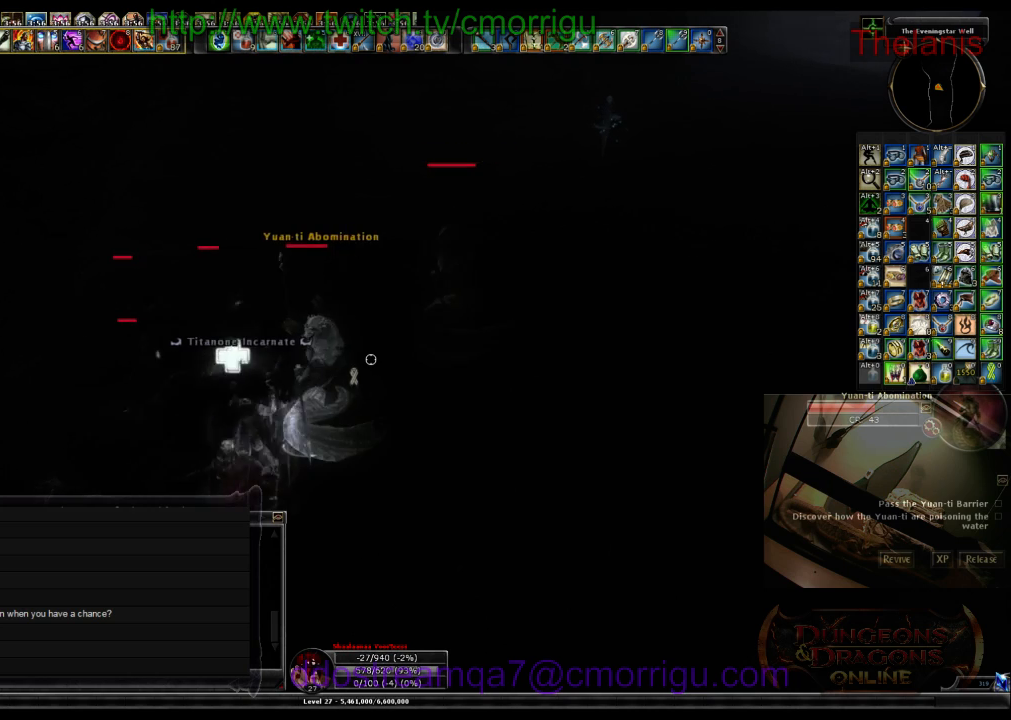
{"keys": [], "events": []}
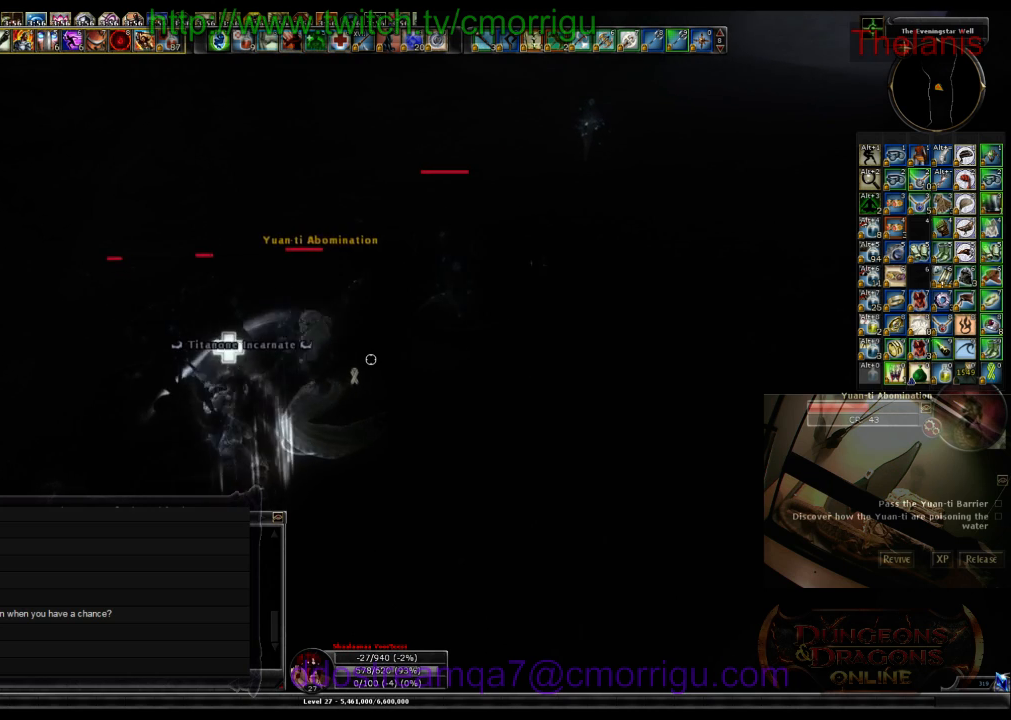
{"keys": [], "events": []}